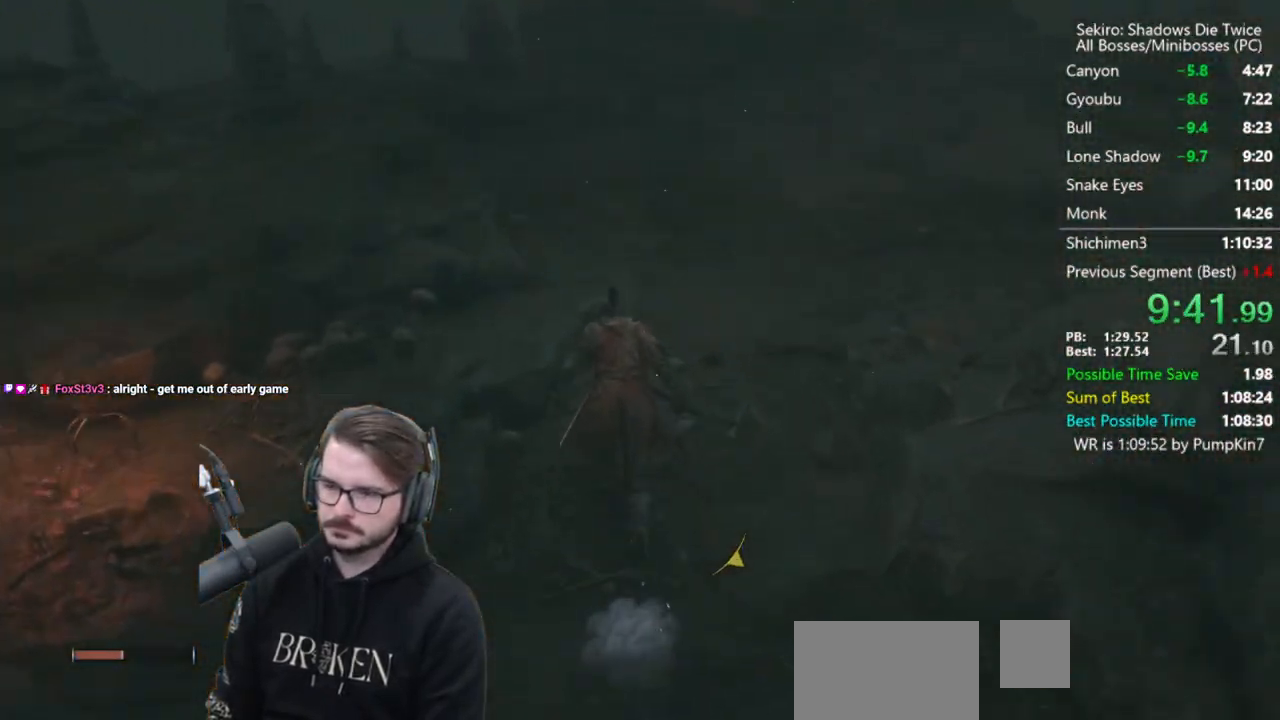
Gameplay with a controller (Xbox layout); each line is a JSON object with the inputs held at the frame after it (dt_ms = milliseconds from this image to that frame). "events" lists button and stick changes between this image and that frame as [ms after this image, input, new state], when the widget could be followed in between. Not read: left_stick.
{"dt_ms": 500, "buttons": ["B"], "right_stick": "center", "events": [[483, "right_stick", "center"]]}
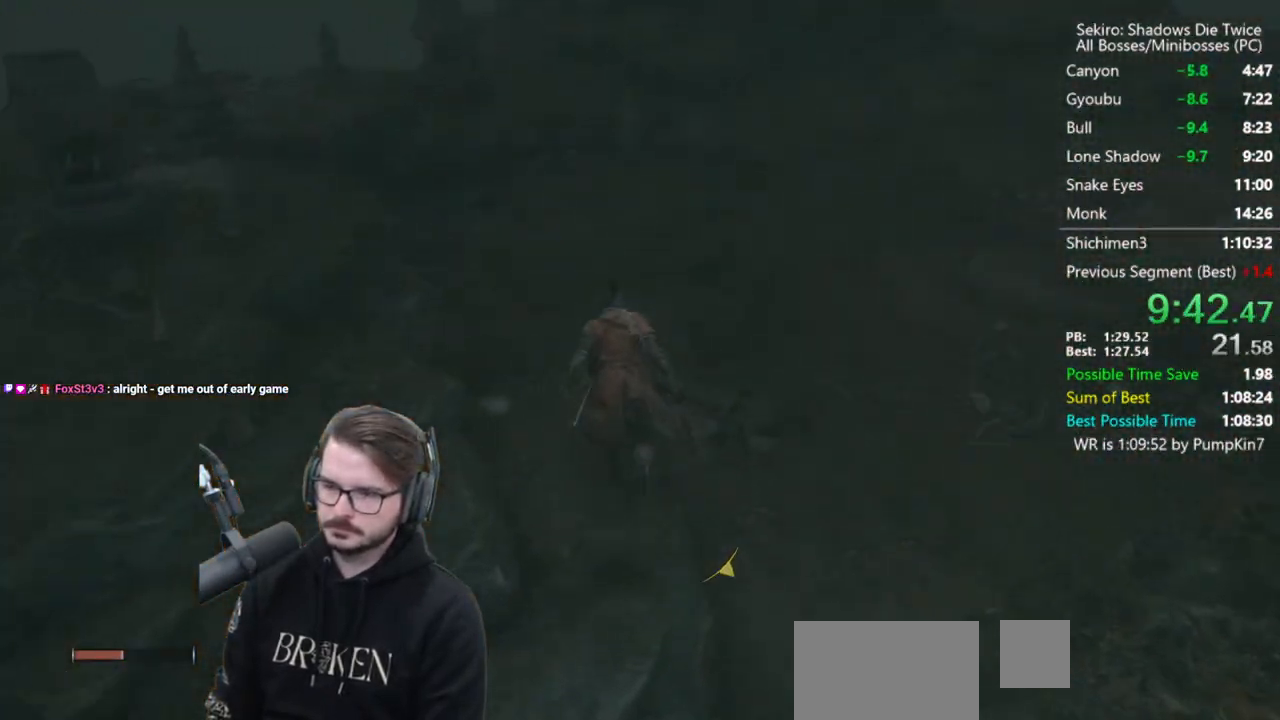
{"dt_ms": 500, "buttons": ["A", "B"], "right_stick": "center", "events": [[450, "A", "down"]]}
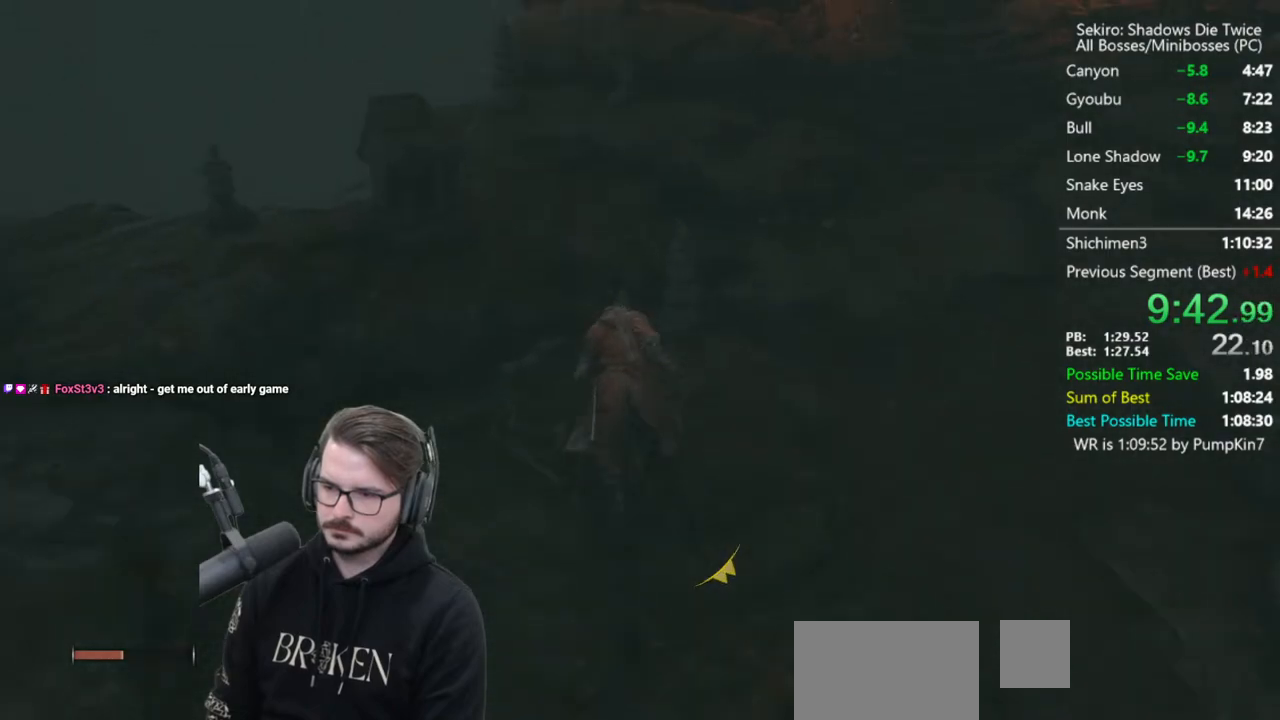
{"dt_ms": 1000, "buttons": [], "right_stick": "down-right", "events": [[83, "A", "up"], [217, "B", "up"], [350, "right_stick", "down-right"]]}
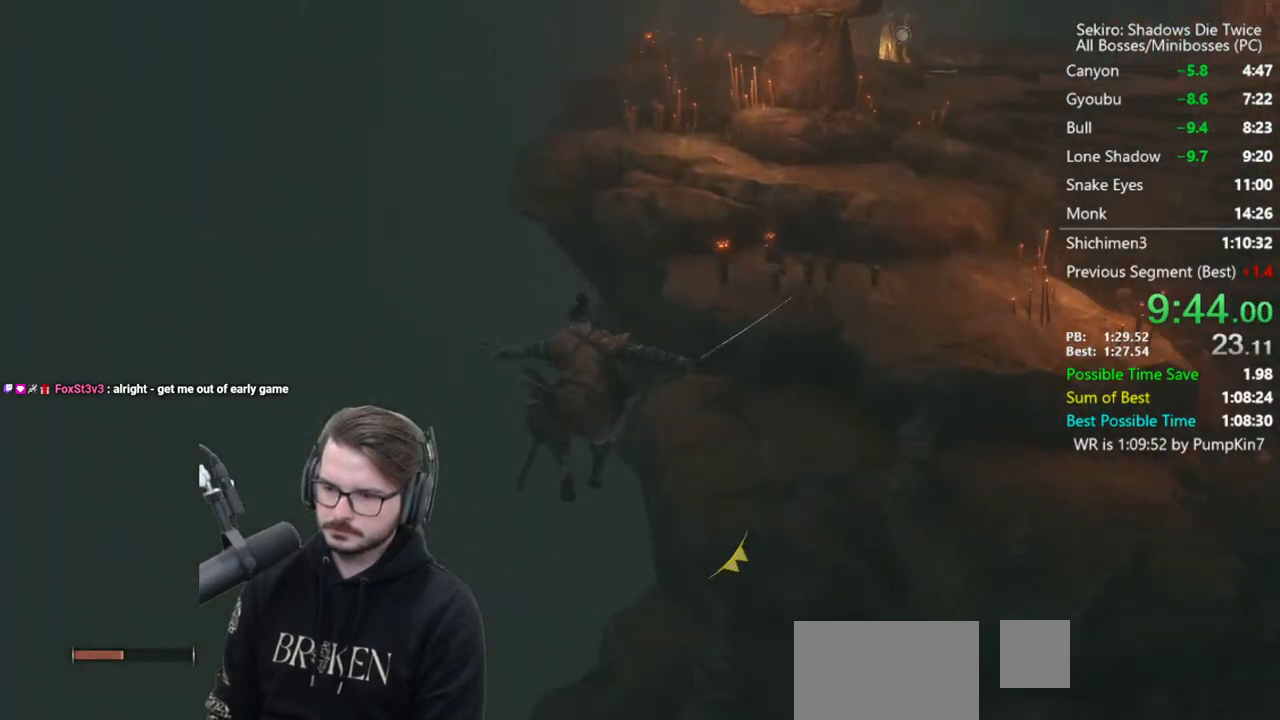
{"dt_ms": 500, "buttons": [], "right_stick": "down-right", "events": []}
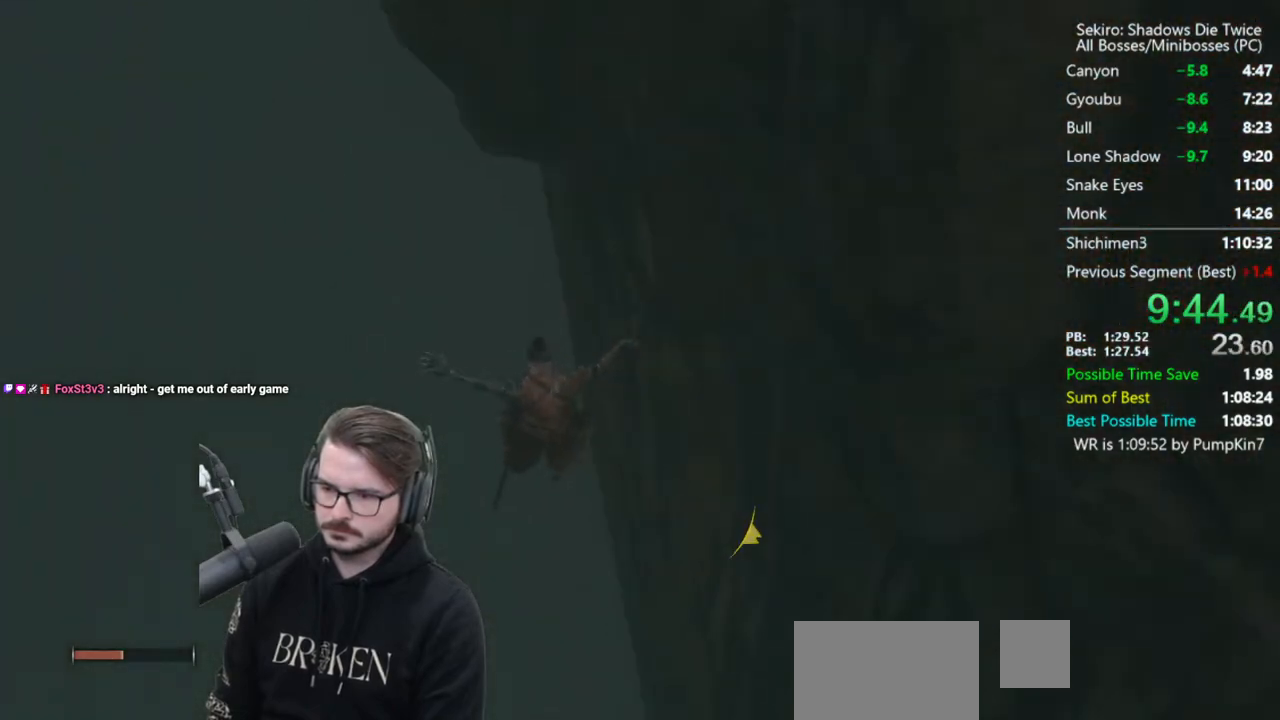
{"dt_ms": 500, "buttons": [], "right_stick": "down-right", "events": []}
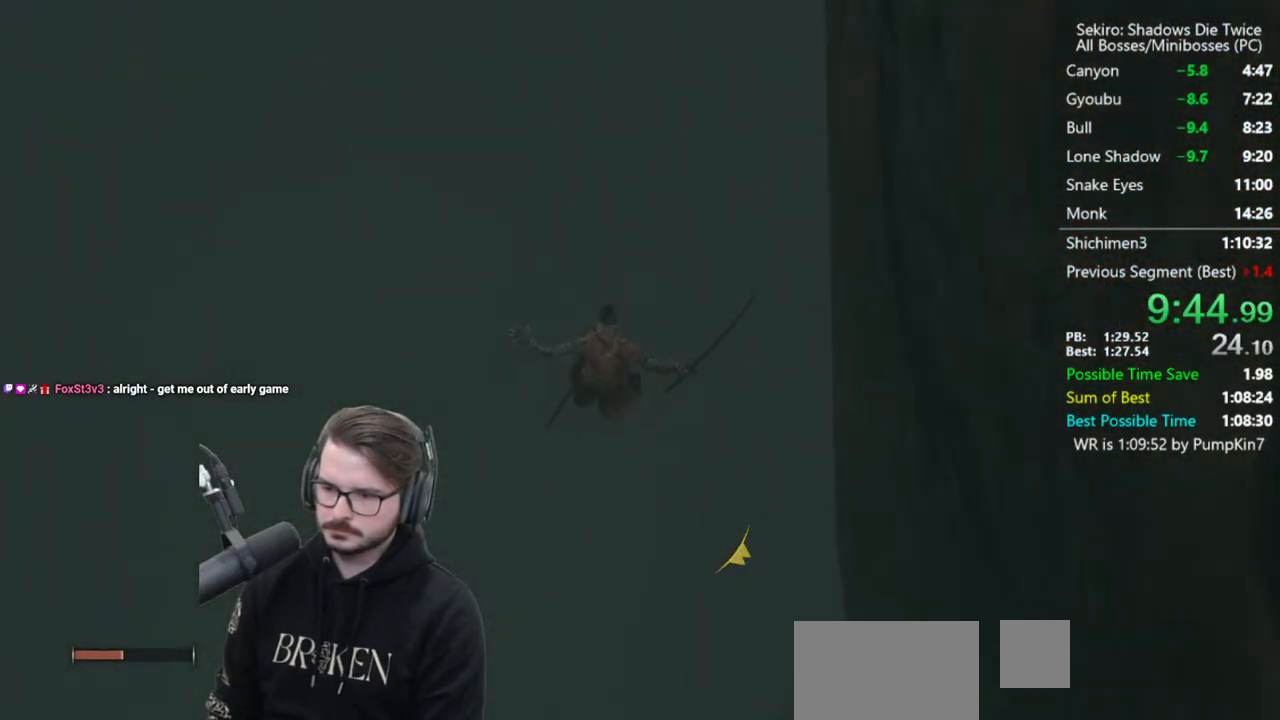
{"dt_ms": 500, "buttons": [], "right_stick": "center", "events": [[417, "right_stick", "center"]]}
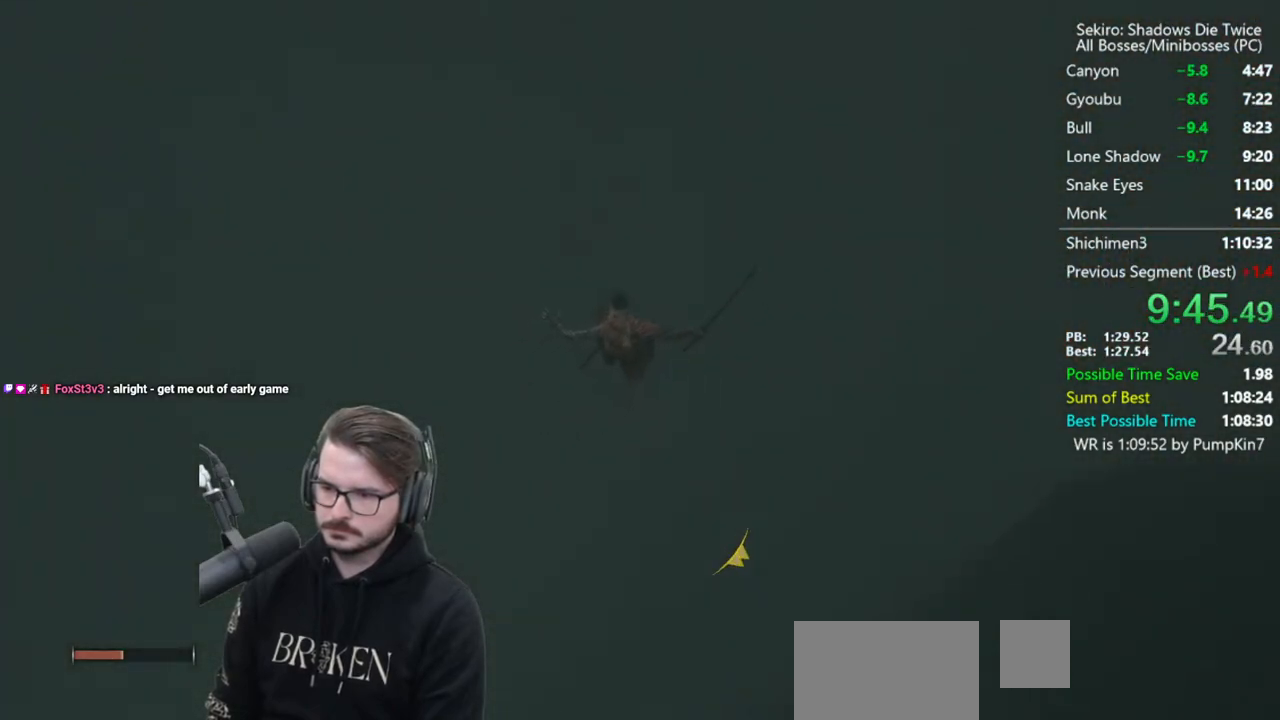
{"dt_ms": 500, "buttons": [], "right_stick": "center", "events": []}
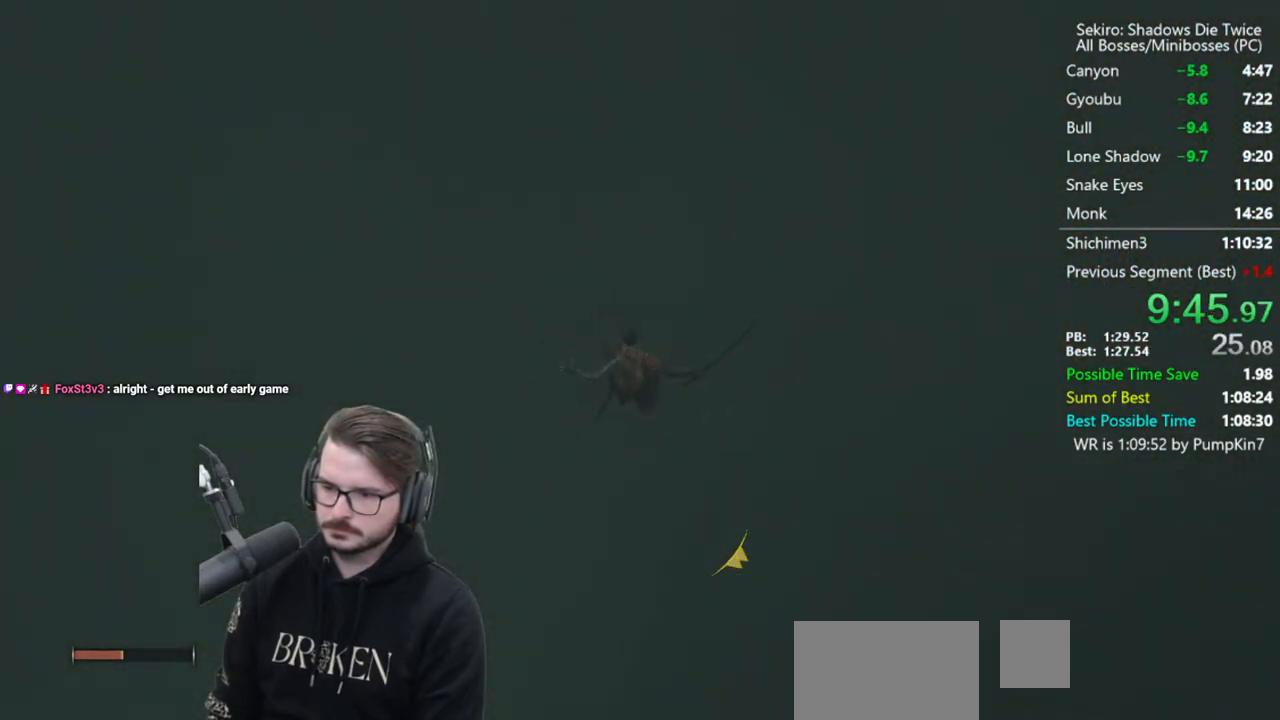
{"dt_ms": 500, "buttons": [], "right_stick": "center", "events": []}
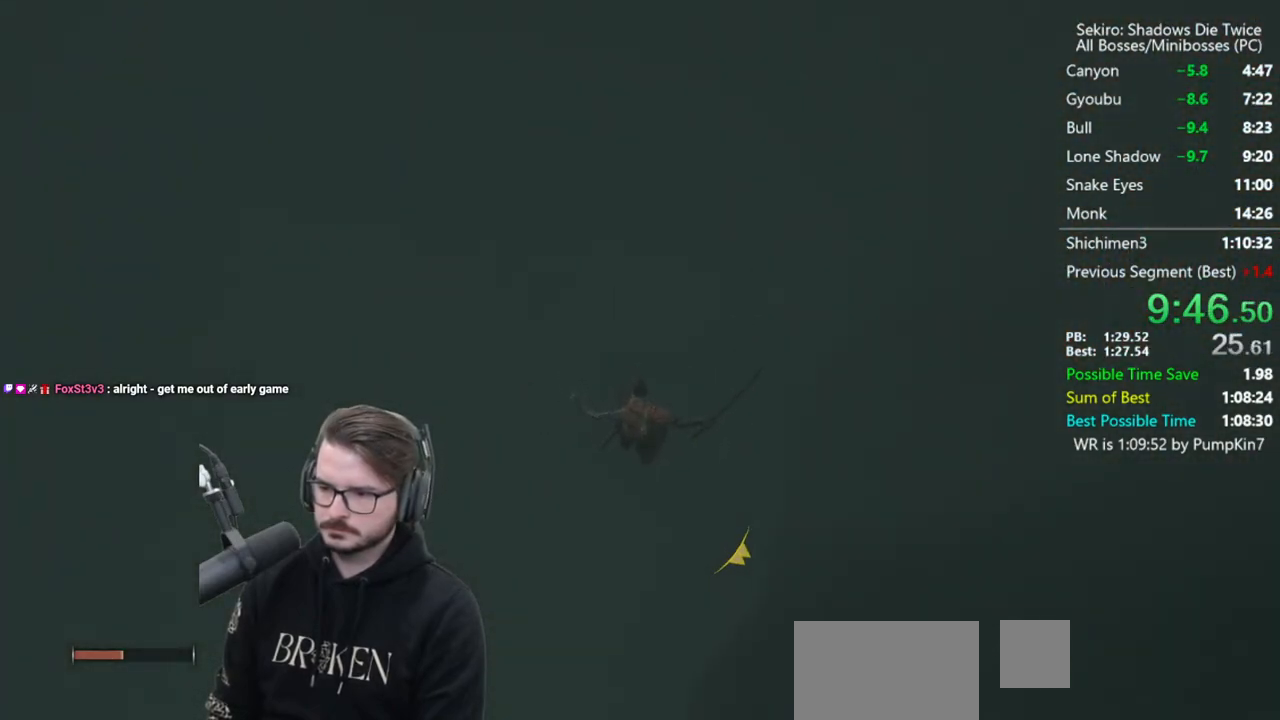
{"dt_ms": 500, "buttons": ["L2"], "right_stick": "center", "events": [[217, "L2", "down"], [350, "L2", "up"], [417, "L2", "down"]]}
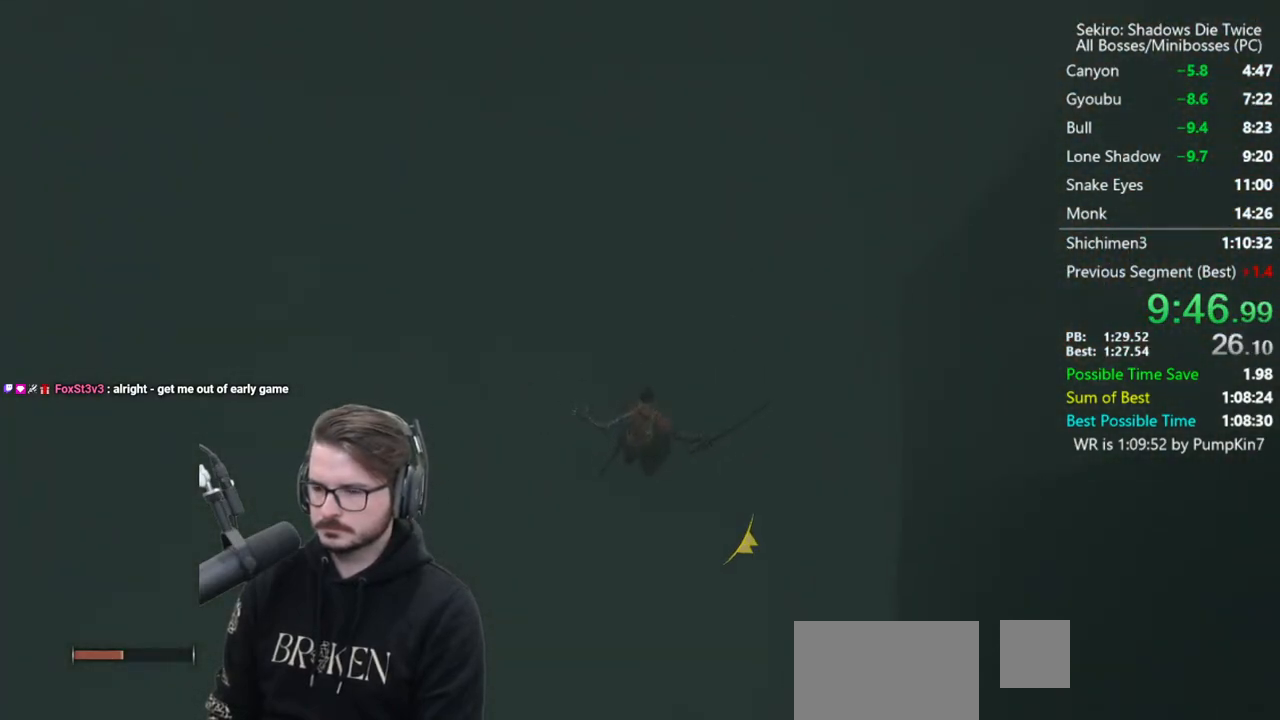
{"dt_ms": 500, "buttons": [], "right_stick": "center", "events": [[83, "L2", "up"], [150, "L2", "down"], [283, "L2", "up"], [350, "L2", "down"], [483, "L2", "up"]]}
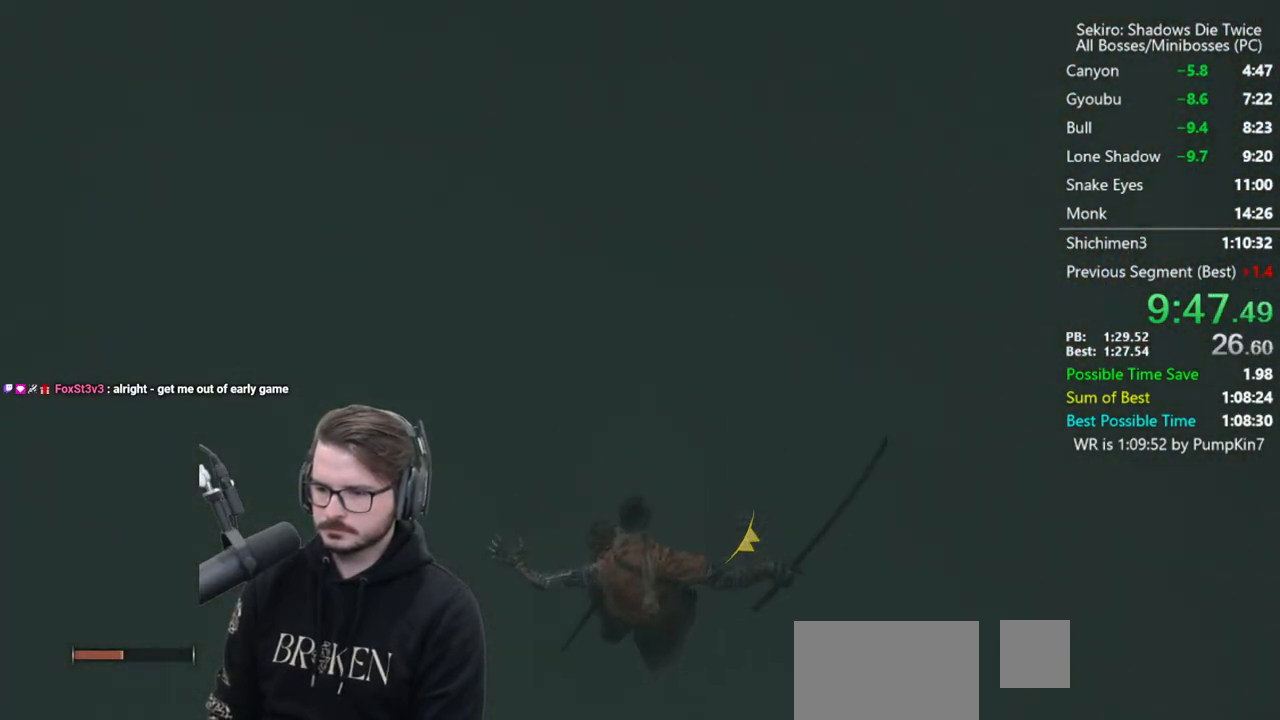
{"dt_ms": 500, "buttons": ["L2"], "right_stick": "center", "events": [[50, "L2", "down"], [183, "L2", "up"], [250, "L2", "down"], [383, "L2", "up"], [450, "L2", "down"]]}
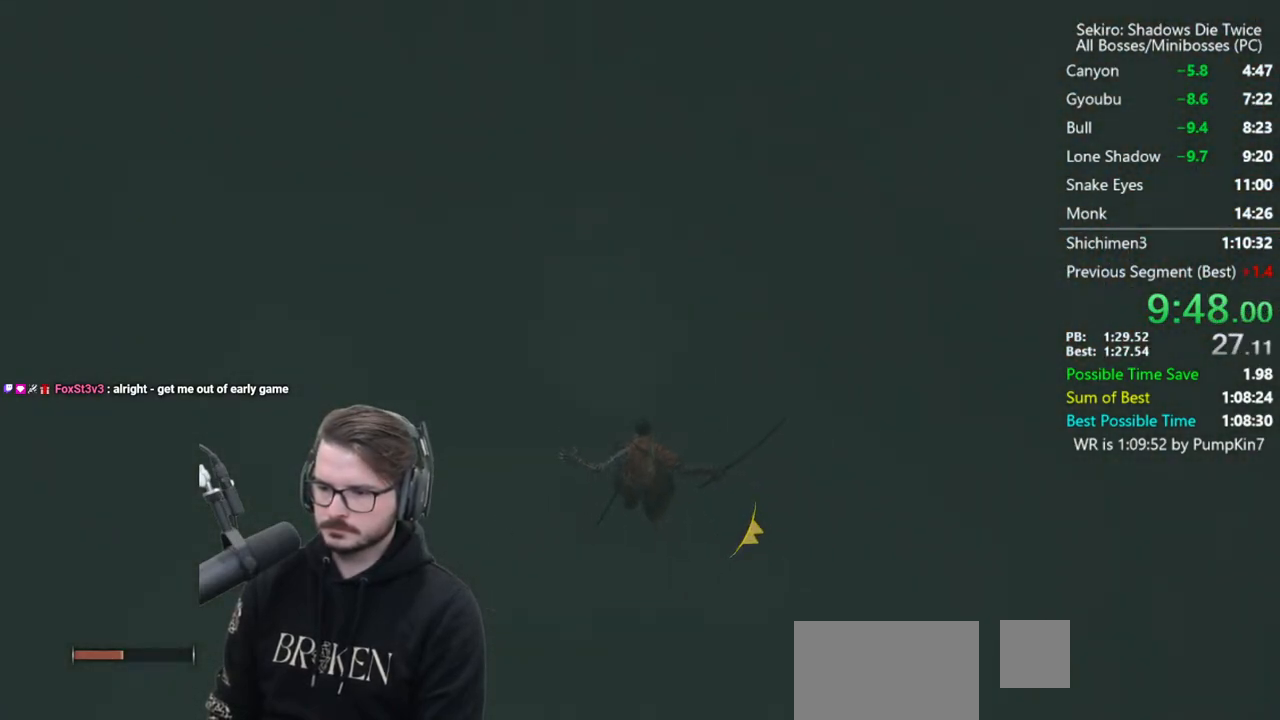
{"dt_ms": 500, "buttons": ["L2"], "right_stick": "center", "events": [[50, "L2", "up"], [117, "L2", "down"], [250, "L2", "up"], [317, "L2", "down"], [417, "L2", "up"], [450, "L2", "down"]]}
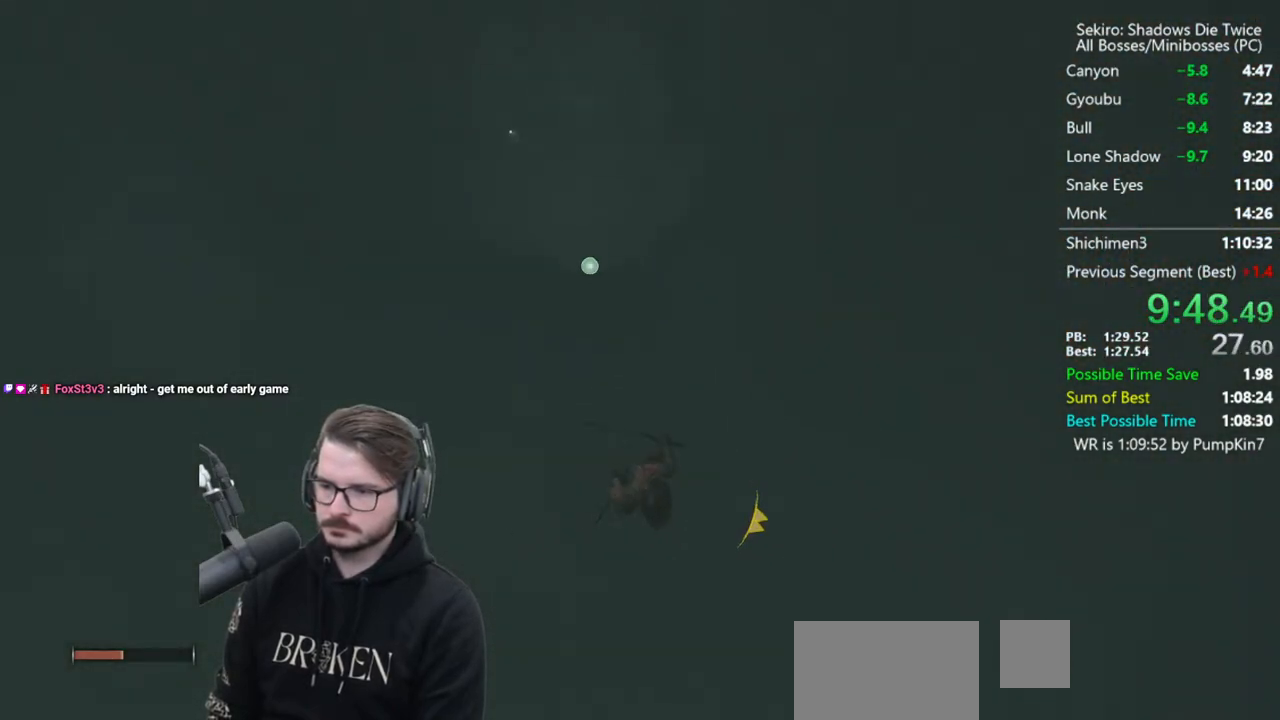
{"dt_ms": 500, "buttons": ["B"], "right_stick": "center", "events": [[117, "L2", "up"], [450, "B", "down"]]}
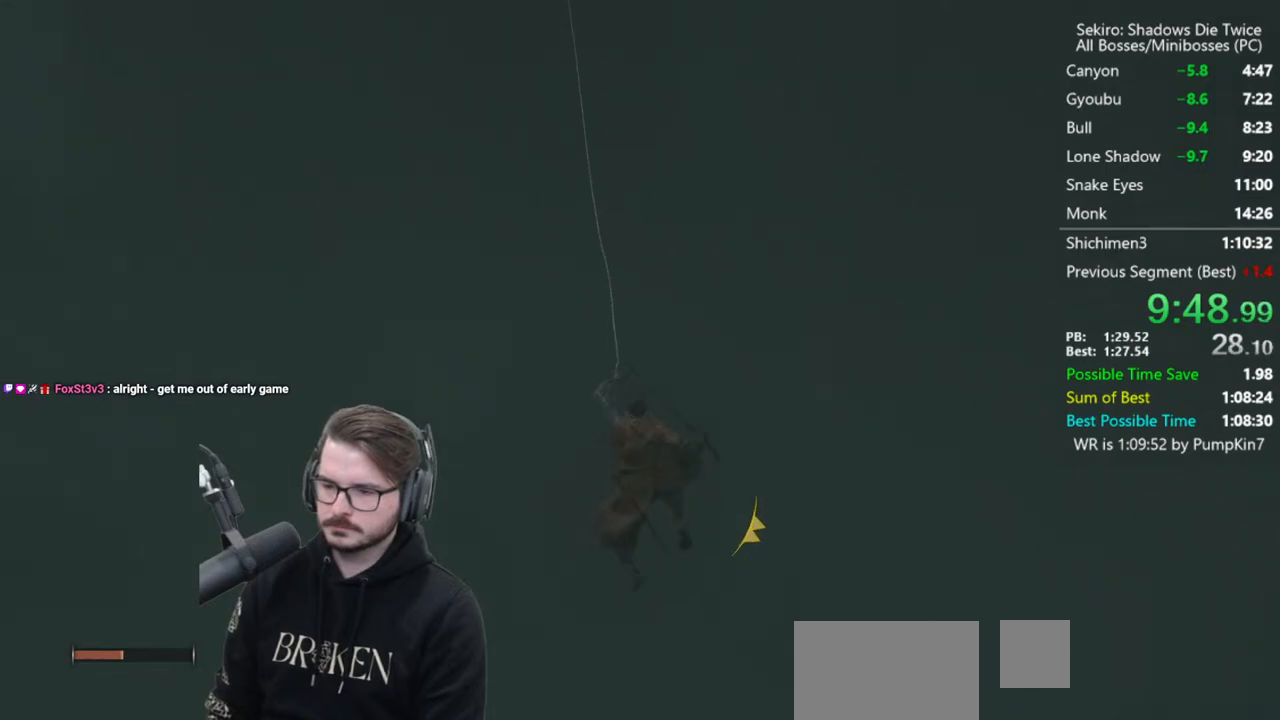
{"dt_ms": 500, "buttons": ["B"], "right_stick": "down-left"}
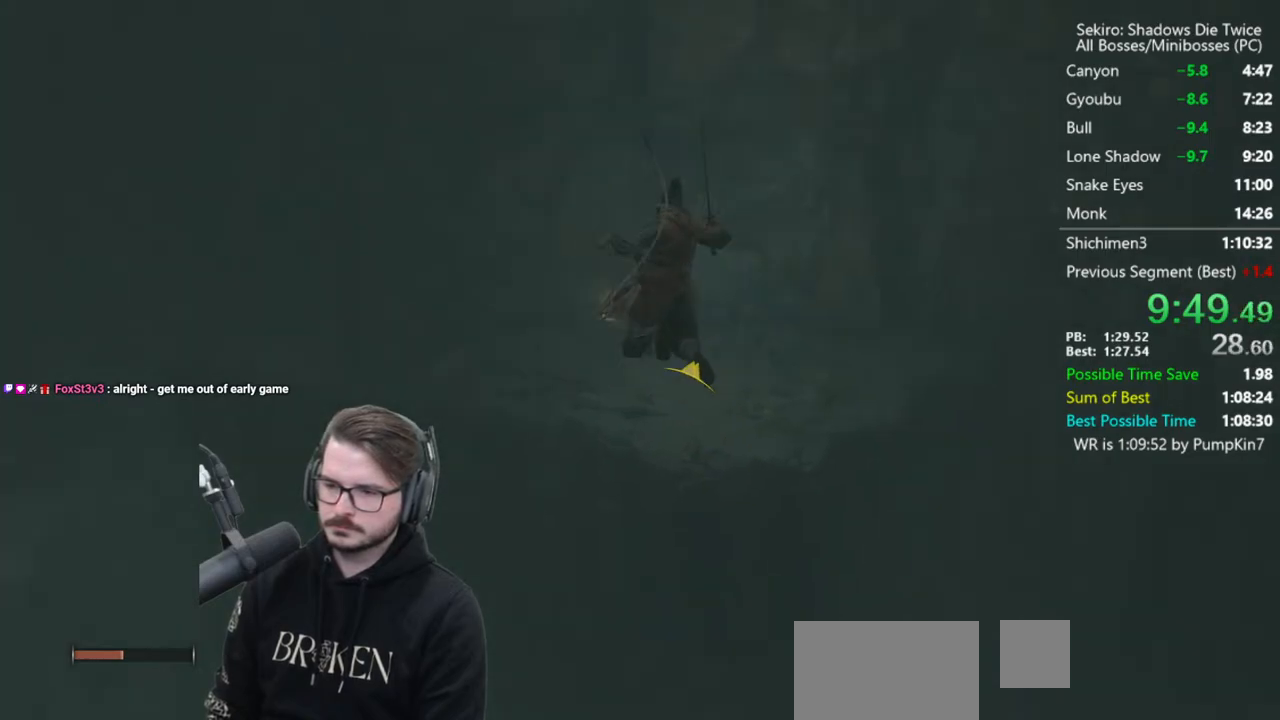
{"dt_ms": 500, "buttons": ["B"], "right_stick": "left"}
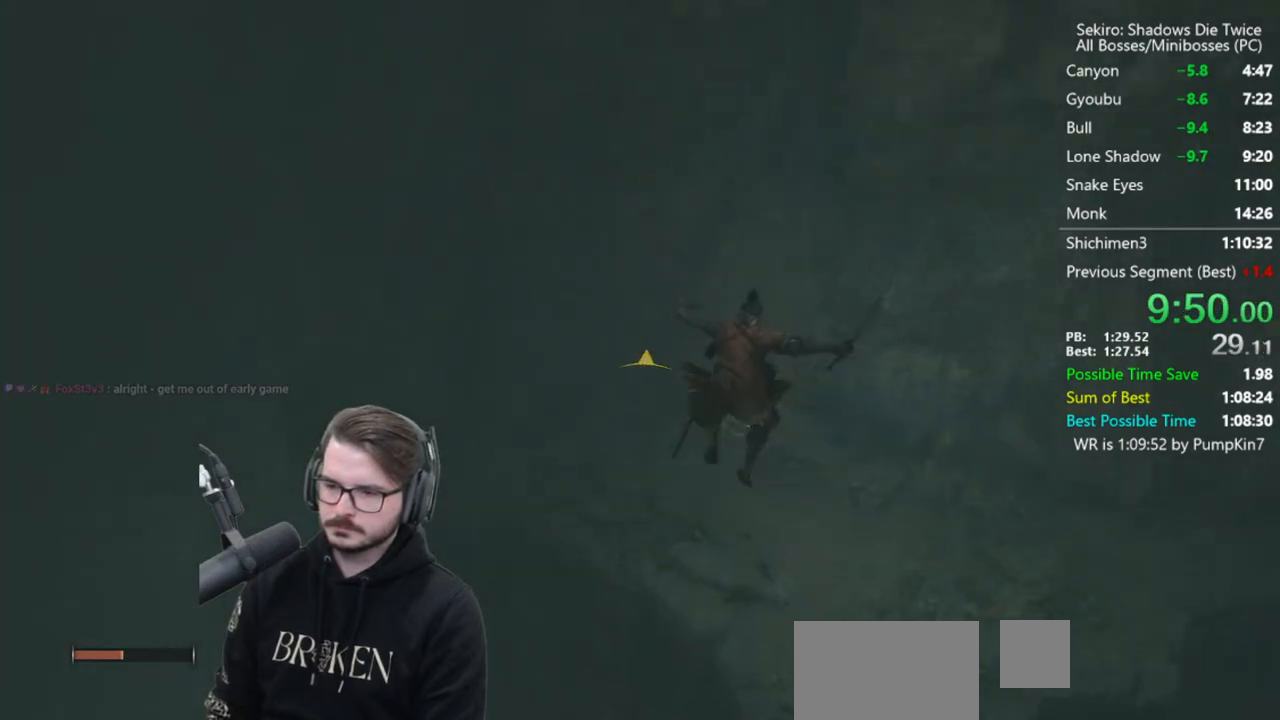
{"dt_ms": 500, "buttons": ["B"], "right_stick": "left", "events": []}
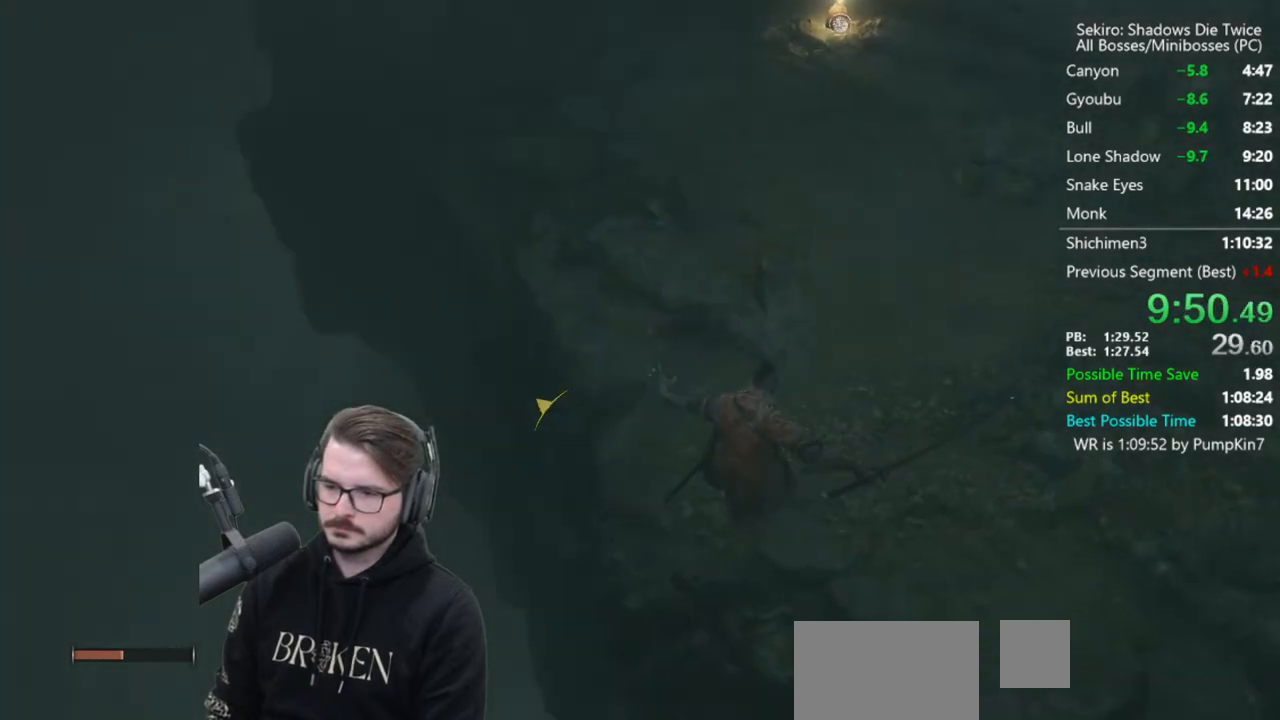
{"dt_ms": 500, "buttons": ["B"], "right_stick": "center", "events": [[117, "right_stick", "center"]]}
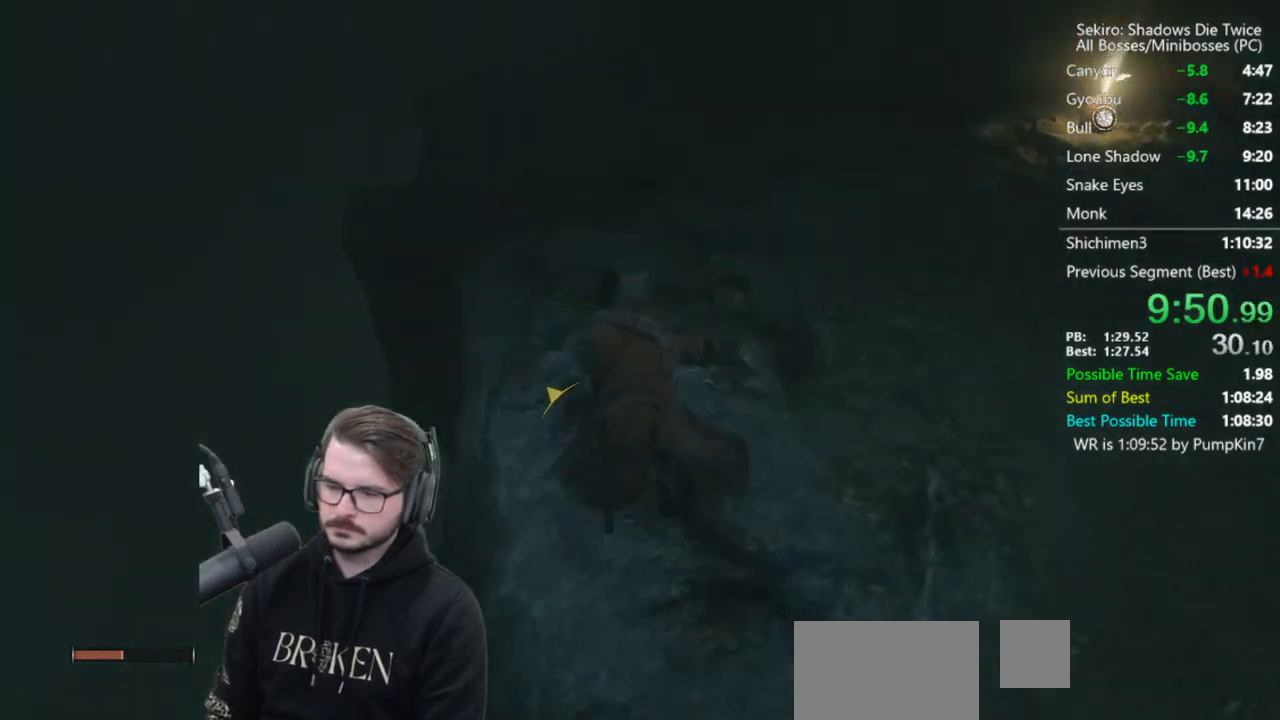
{"dt_ms": 500, "buttons": ["B"], "right_stick": "down-right", "events": [[183, "right_stick", "down-right"]]}
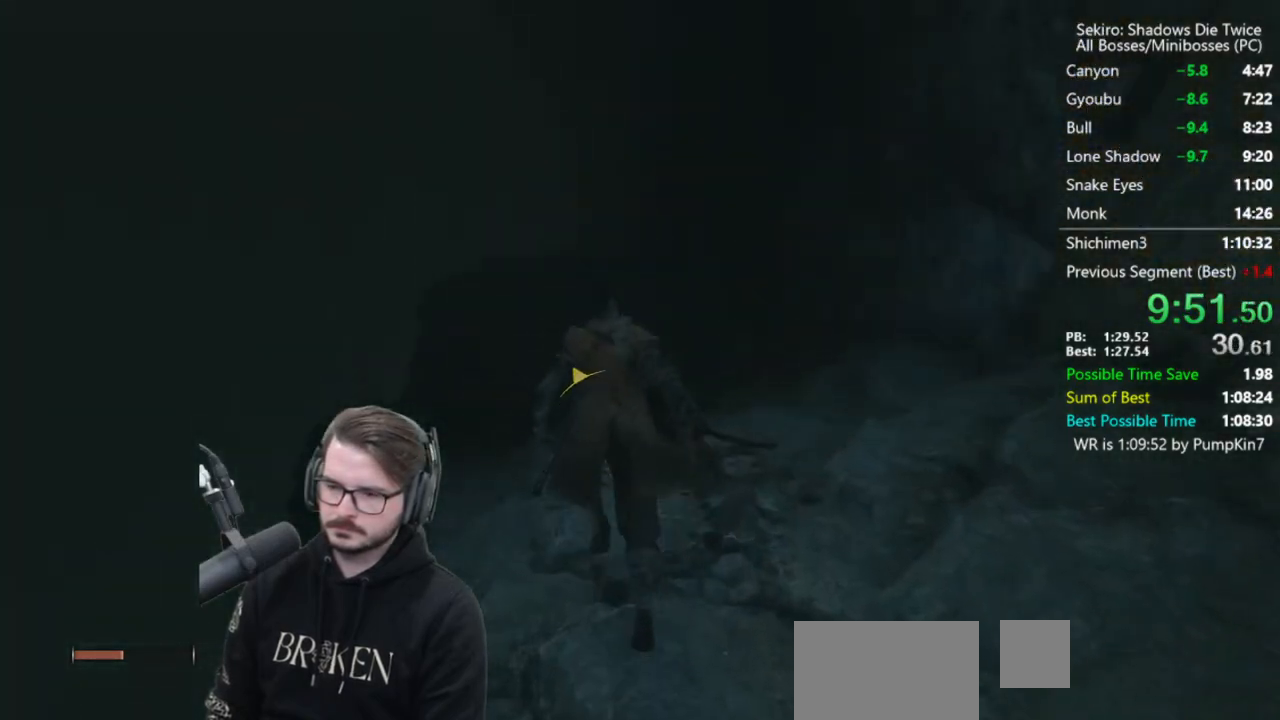
{"dt_ms": 500, "buttons": ["B"], "right_stick": "down-right", "events": []}
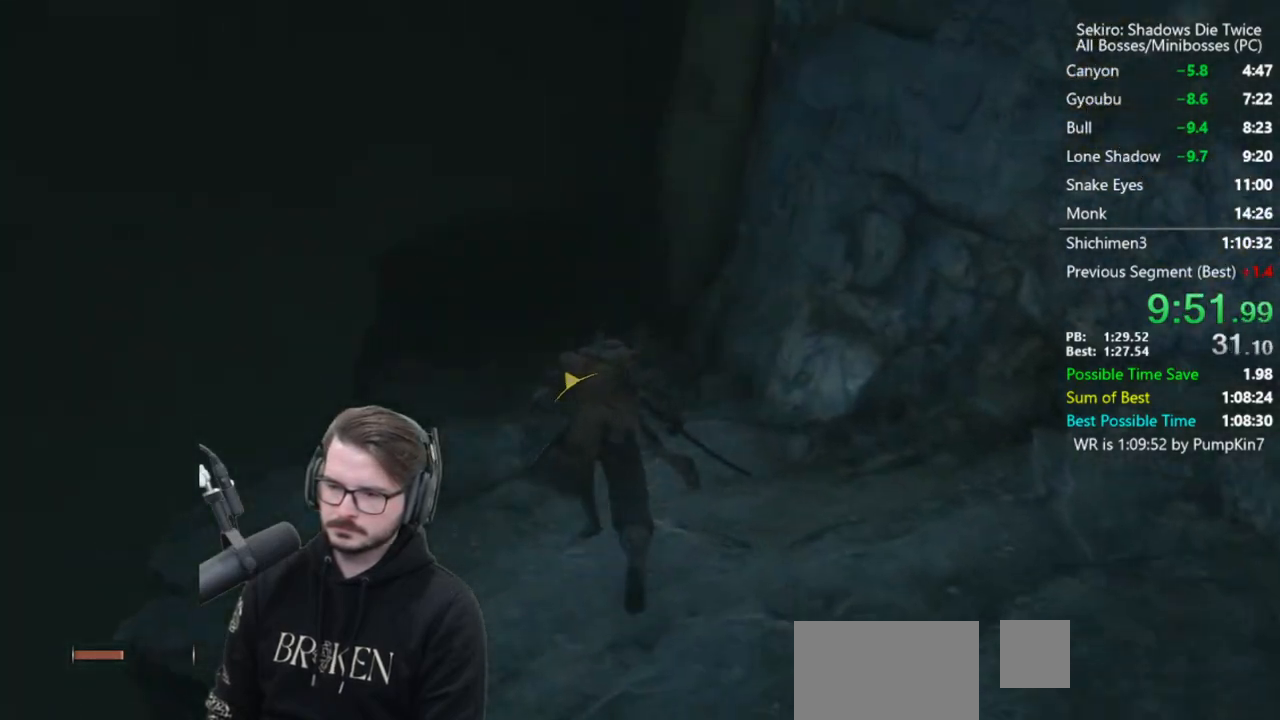
{"dt_ms": 500, "buttons": ["B"], "right_stick": "down-right", "events": []}
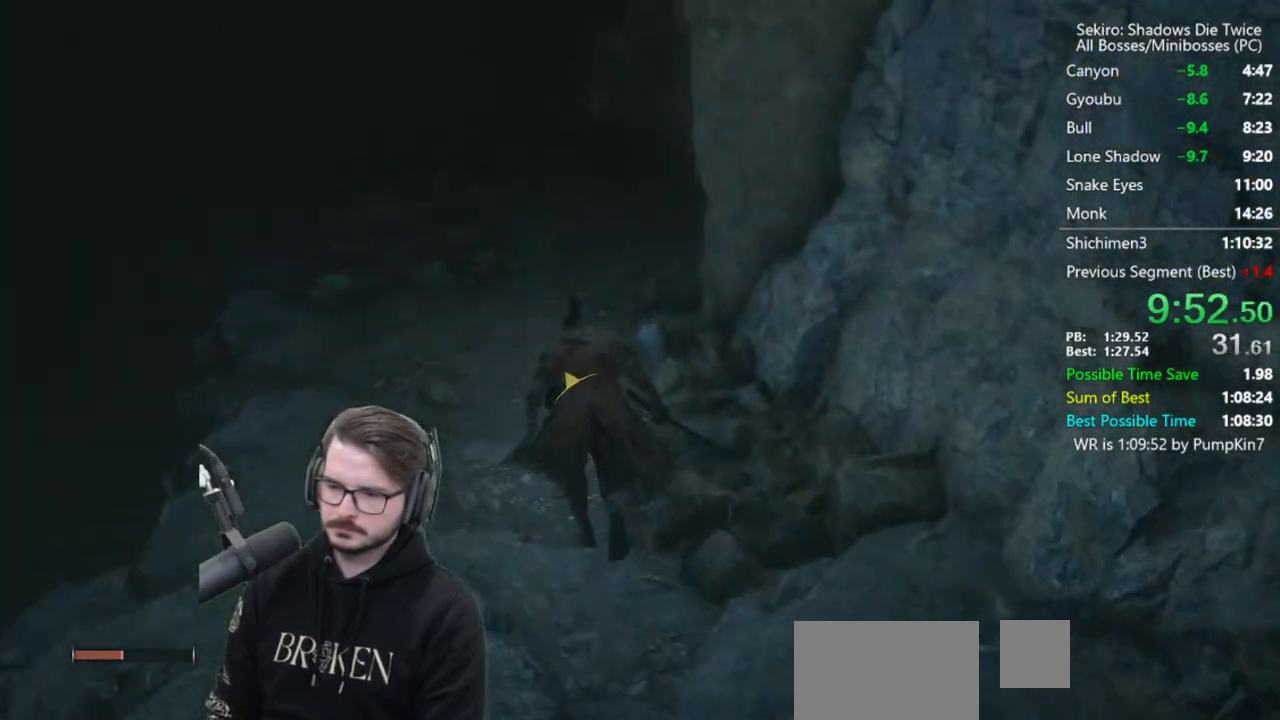
{"dt_ms": 500, "buttons": ["B"], "right_stick": "down-right", "events": []}
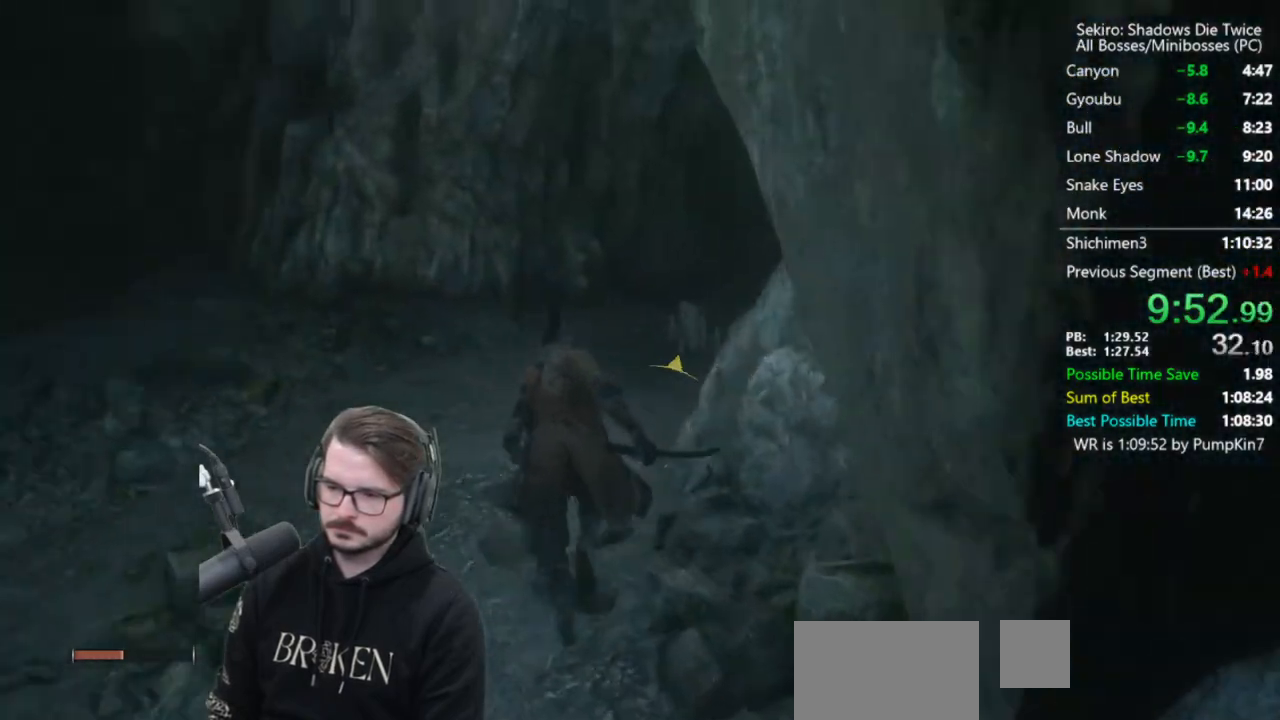
{"dt_ms": 500, "buttons": ["B"], "right_stick": "down-right", "events": []}
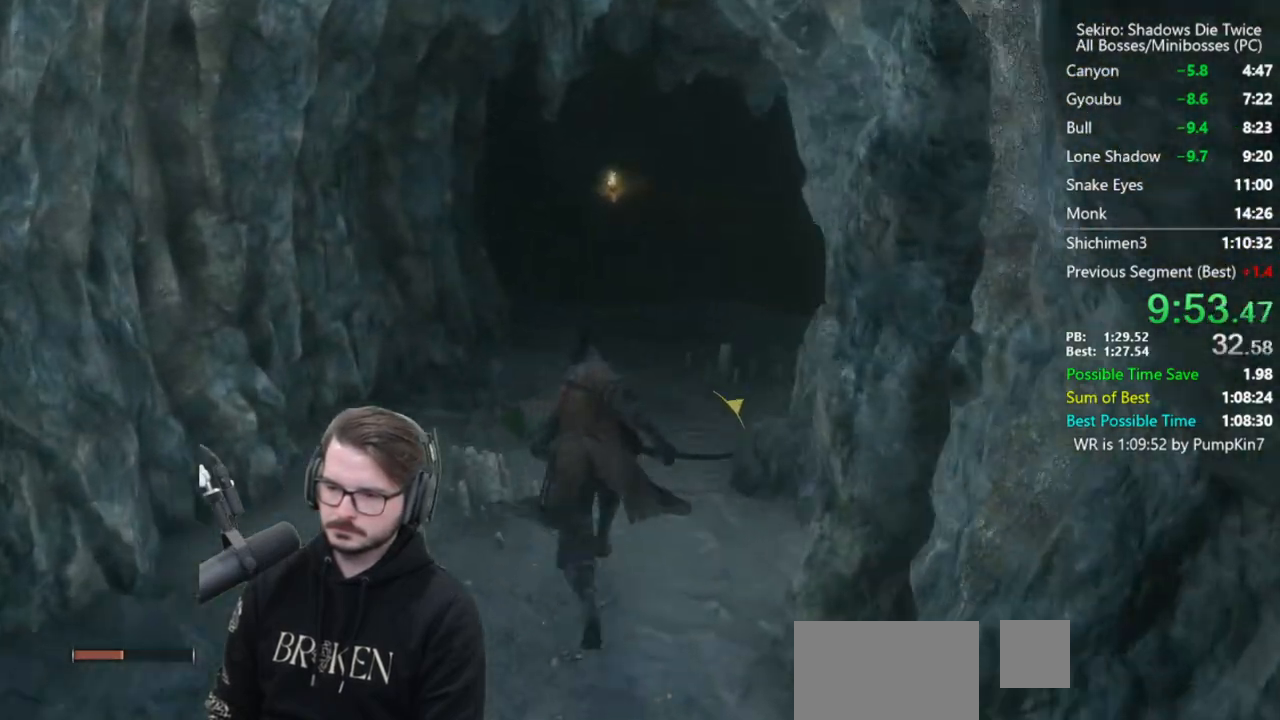
{"dt_ms": 500, "buttons": ["B"], "right_stick": "down-right", "events": []}
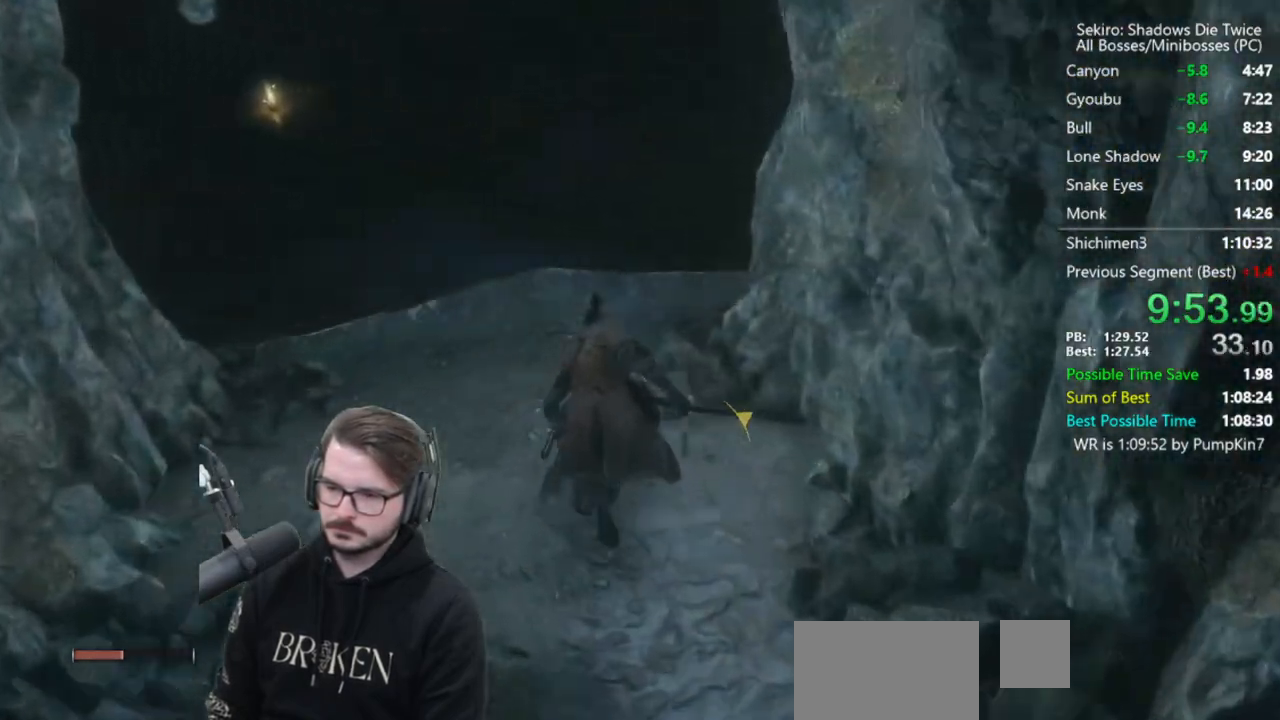
{"dt_ms": 500, "buttons": ["B"], "right_stick": "down-right", "events": []}
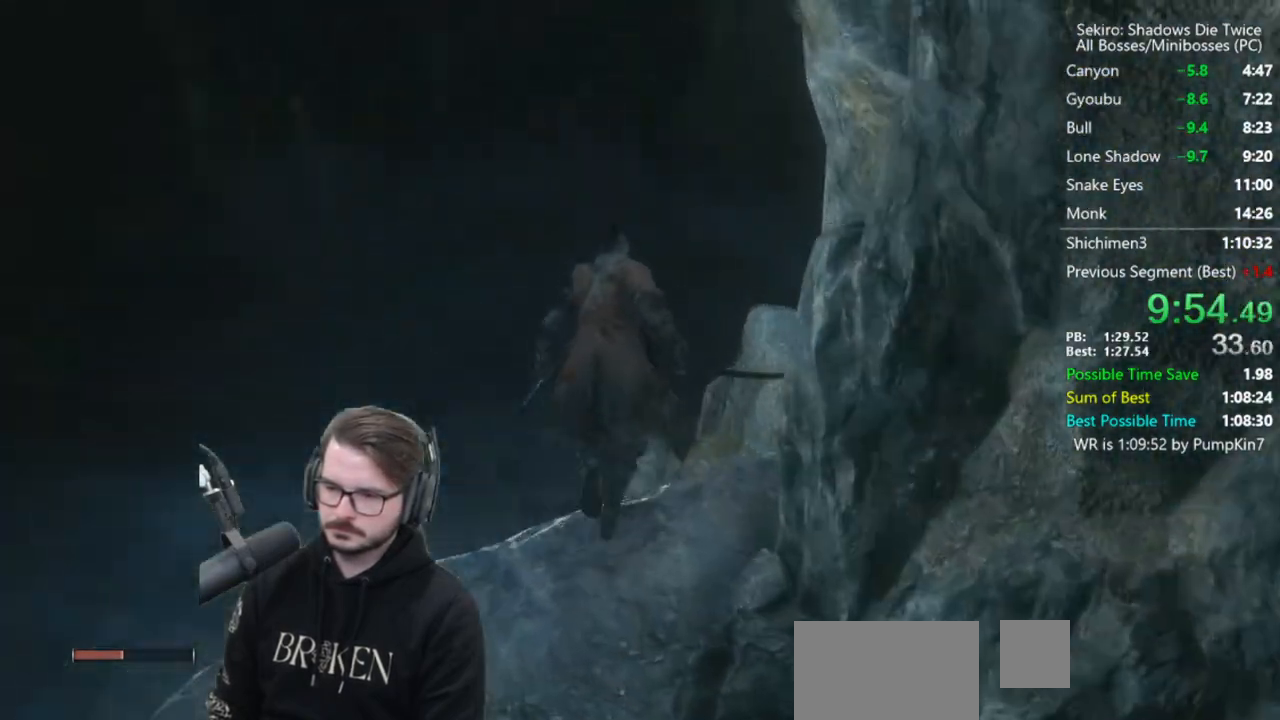
{"dt_ms": 500, "buttons": ["B"], "right_stick": "down-right", "events": []}
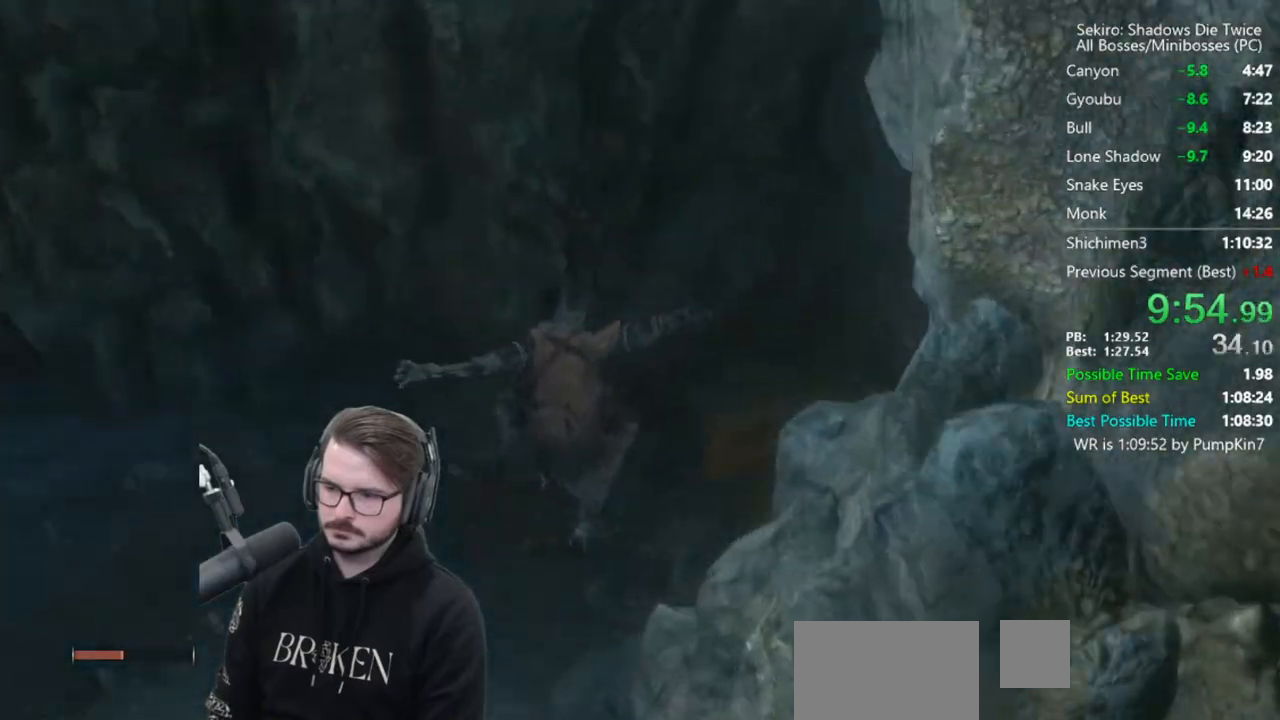
{"dt_ms": 500, "buttons": ["B"], "right_stick": "down-right", "events": []}
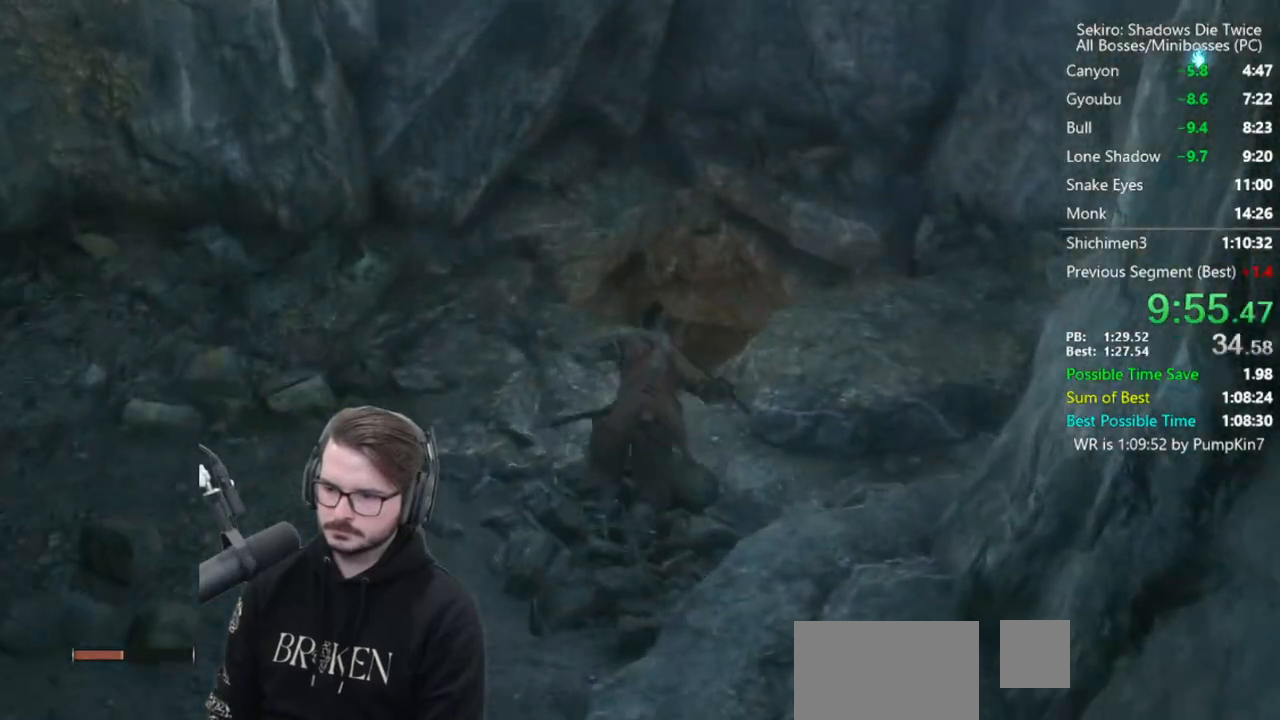
{"dt_ms": 500, "buttons": ["B"], "right_stick": "center", "events": [[150, "right_stick", "down"], [383, "right_stick", "center"]]}
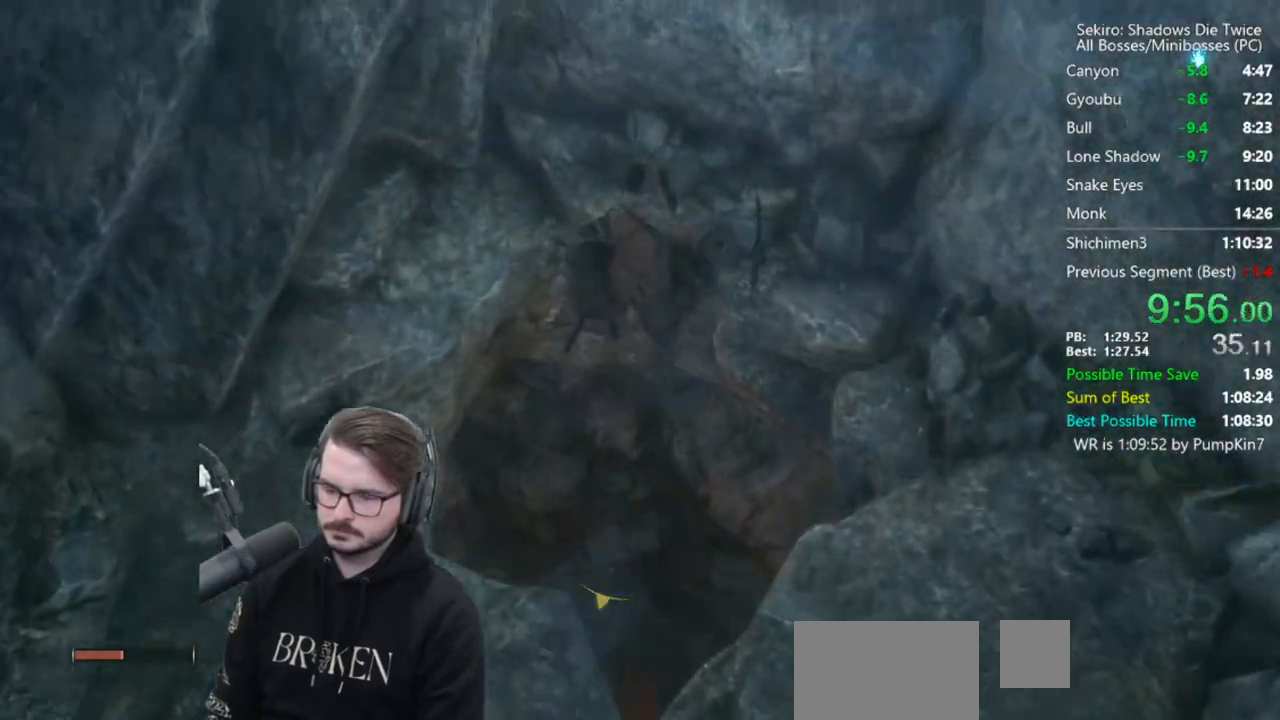
{"dt_ms": 500, "buttons": ["B"], "right_stick": "center", "events": []}
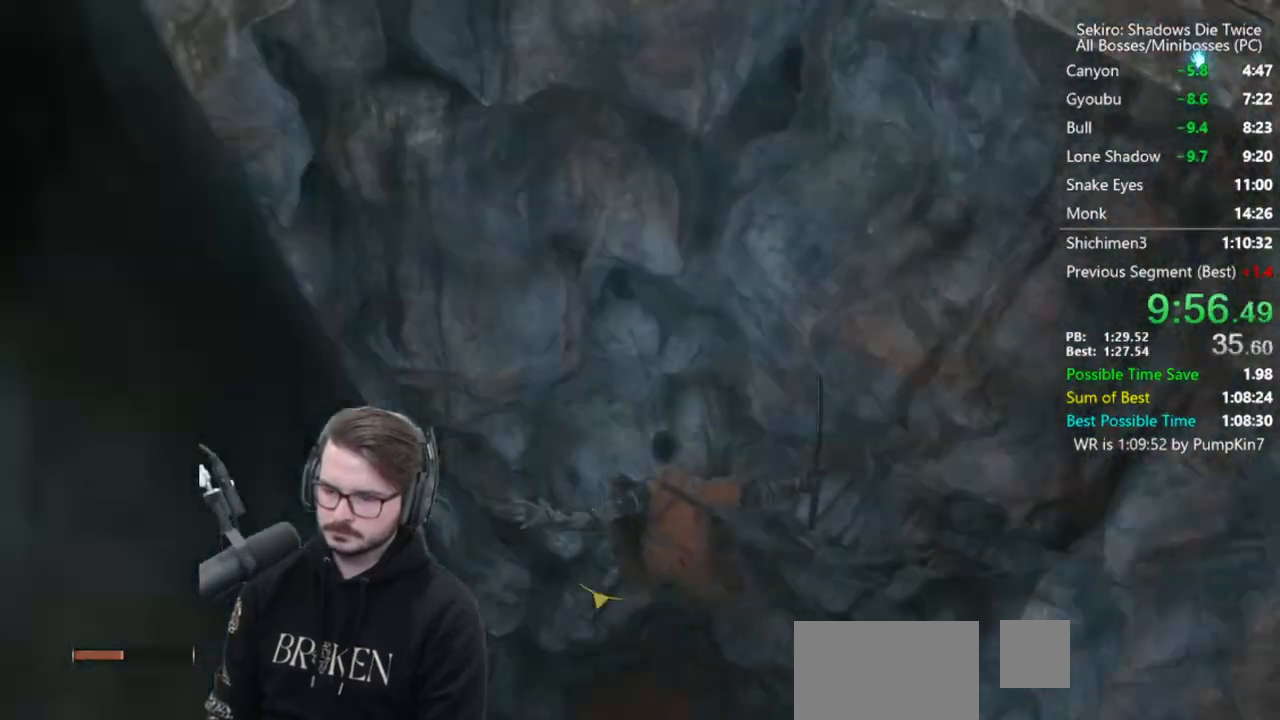
{"dt_ms": 500, "buttons": ["B"], "right_stick": "up-left", "events": [[17, "right_stick", "left"], [217, "right_stick", "up-left"]]}
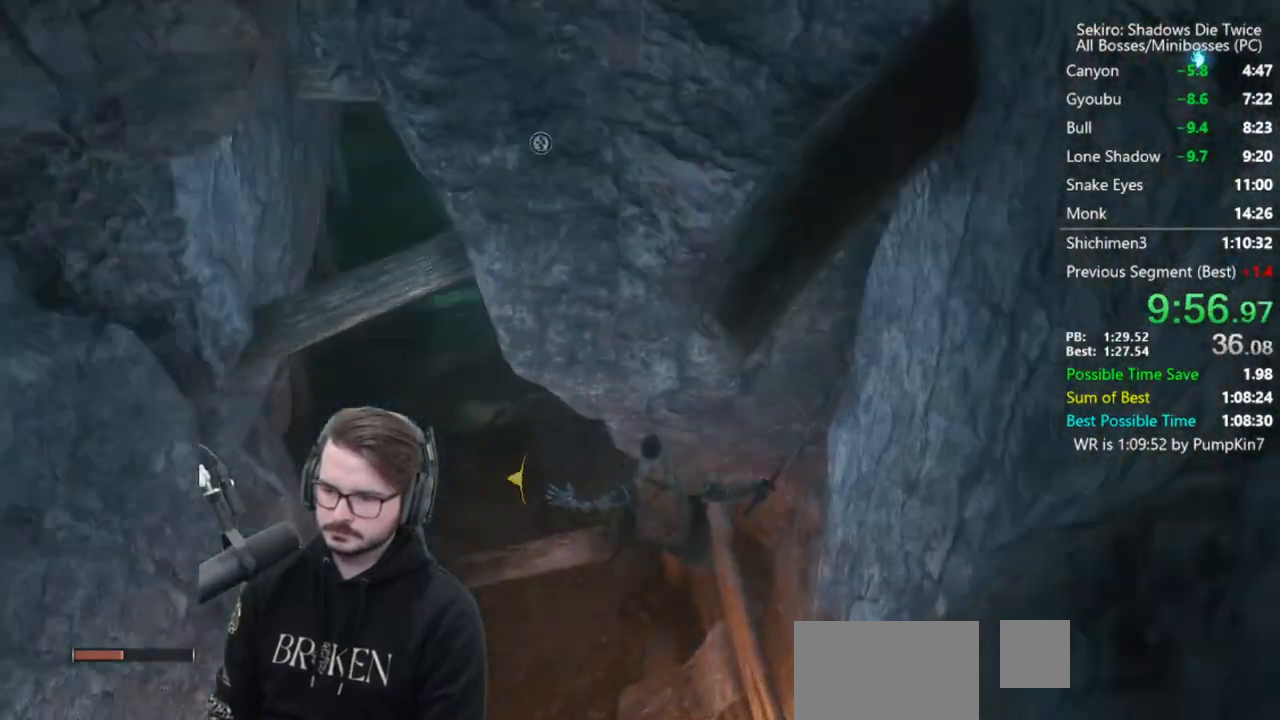
{"dt_ms": 500, "buttons": [], "right_stick": "up", "events": [[283, "right_stick", "up"], [383, "B", "up"]]}
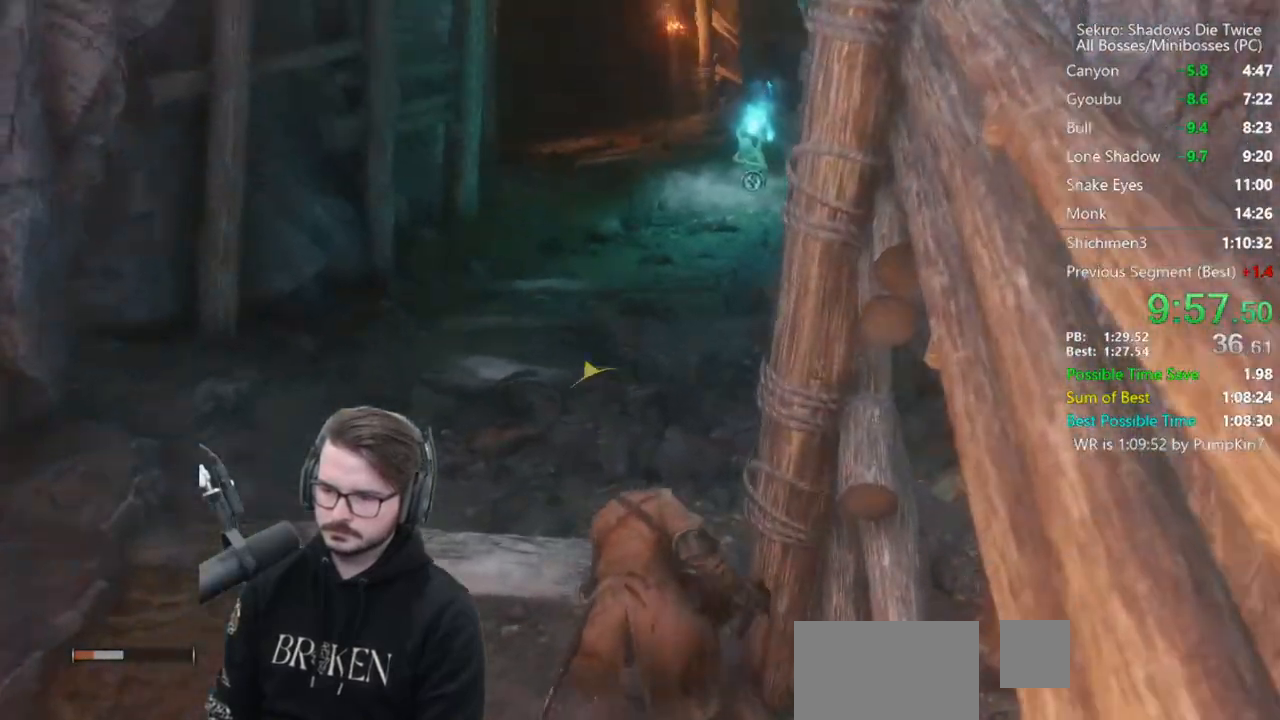
{"dt_ms": 500, "buttons": ["B"], "right_stick": "up-left", "events": [[300, "right_stick", "up-left"], [417, "B", "down"]]}